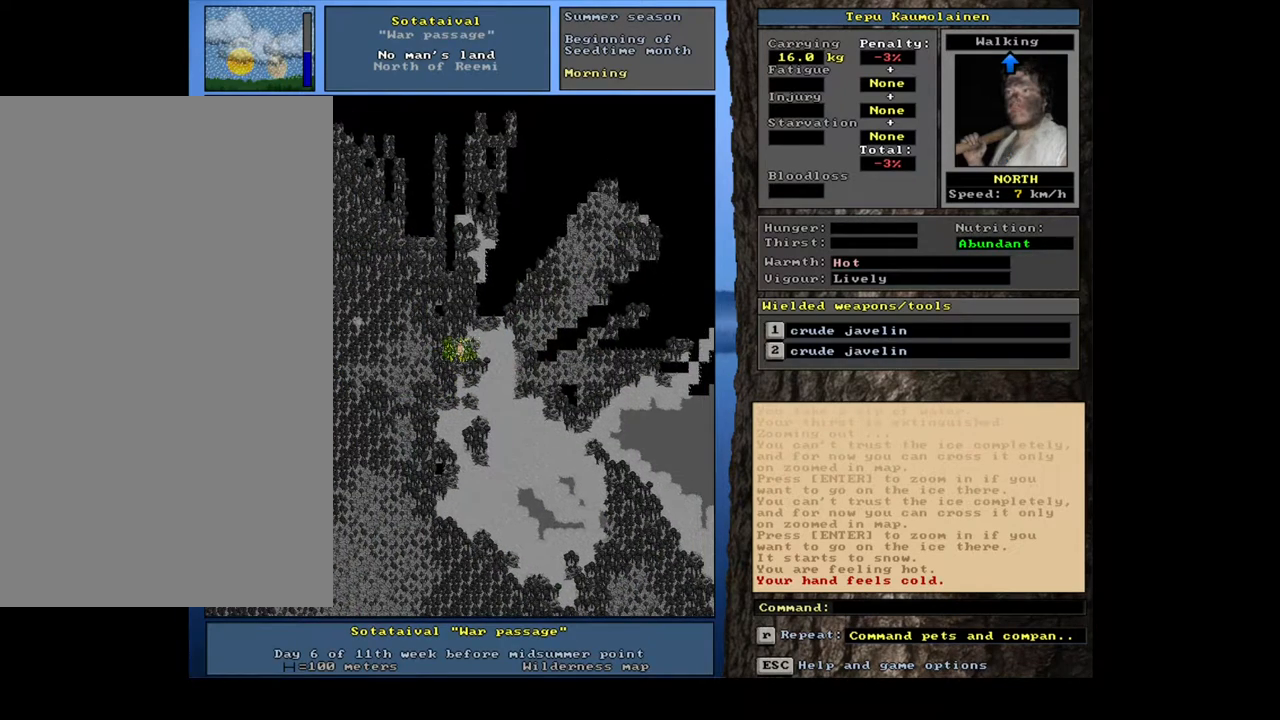
Gameplay with keyboard and mouse; each line is a JSON object with the keys and mouse buttons held at the frame after it. "events" lists presses ("down") and releases ("up") of ".", "/", "0", "1", "2", "3", "4", "5", "6", "7", "8", "9", "a", "alt_l", "alt_r", "b", "backslash", "backspace", "c", "caps_lock", "comma", "ctrl_l", "ctrl_r", "d", "down", "e", "equals", "escape", "f", "f1", "f10", "f11", "f12", "f2", "f3", "f4", "f5", "f6", "f7", "f8", "f9", "g", "h", "i", "j", "k", "l", "lbracket", "left", "m", "minus", "n", "num0", "num1", "num2", "num3", "num4", "num5", "num6", "num7", "num8", "num9", "o", "p", "q", "quote", "r", "rbracket", "return", "right", "s", "semicolon", "shift_l", "shift_r", "space", "super", "t", "tab", "tilde", "u", "up", "v", "w", "x", "y", "z", "mouse_left", "mouse_wheel", "mouse_right", "mouse_mb4" and "mouse_mb5" between this image and that frame as [ms after this image, input, new state], when the widget could be followed in between. "mouse_left", "mouse_wheel", "mouse_right", "mouse_mb4", "mouse_mb5" = the "left", "wheel", "right", "mb4", "mb5" buttons of the "mouse" list. No other keys are recorded. "wheel" means that the mouse wheel is clicked or scrolled. Mouse movement is not recorded.
{"keys": ["ctrl_l"], "mouse": [], "events": [[217, "num8", "down"], [333, "num7", "down"], [433, "num7", "up"], [500, "num8", "up"]]}
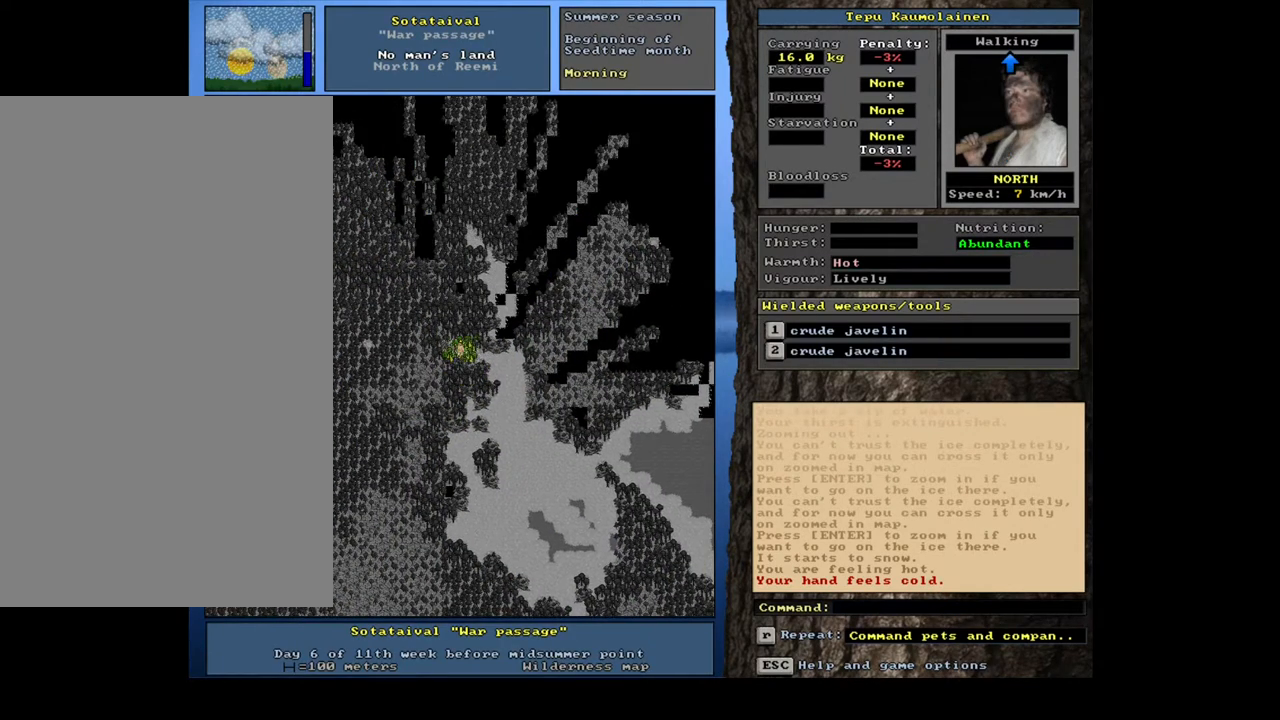
{"keys": ["ctrl_l"], "mouse": [], "events": [[267, "num8", "down"], [333, "num8", "up"]]}
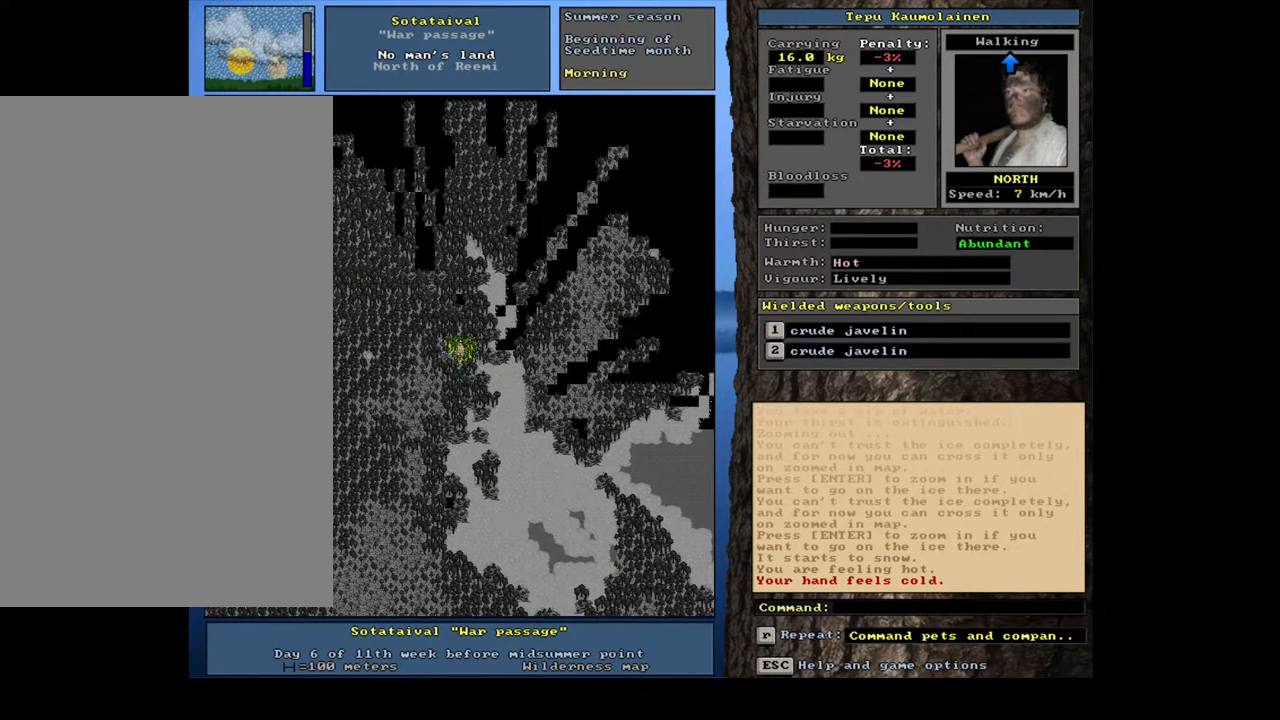
{"keys": ["ctrl_l"], "mouse": [], "events": []}
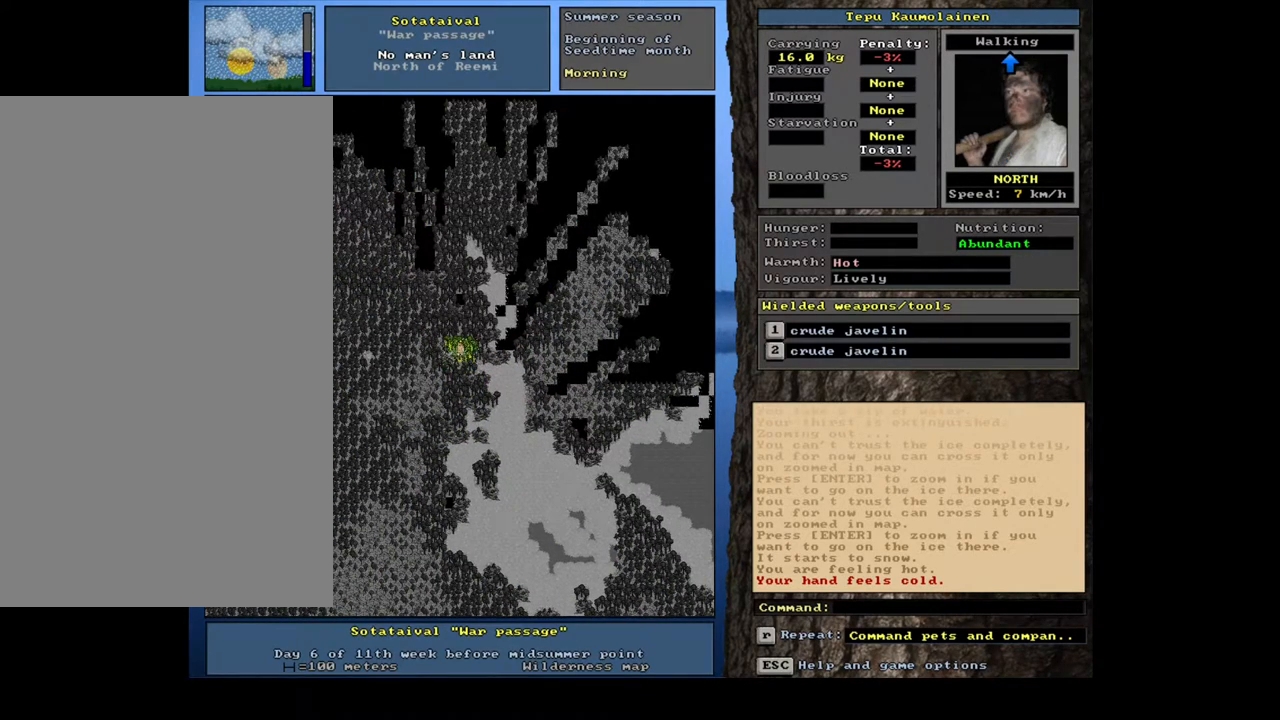
{"keys": ["ctrl_l"], "mouse": [], "events": [[167, "num6", "down"], [267, "num6", "up"], [367, "num6", "down"], [483, "num6", "up"]]}
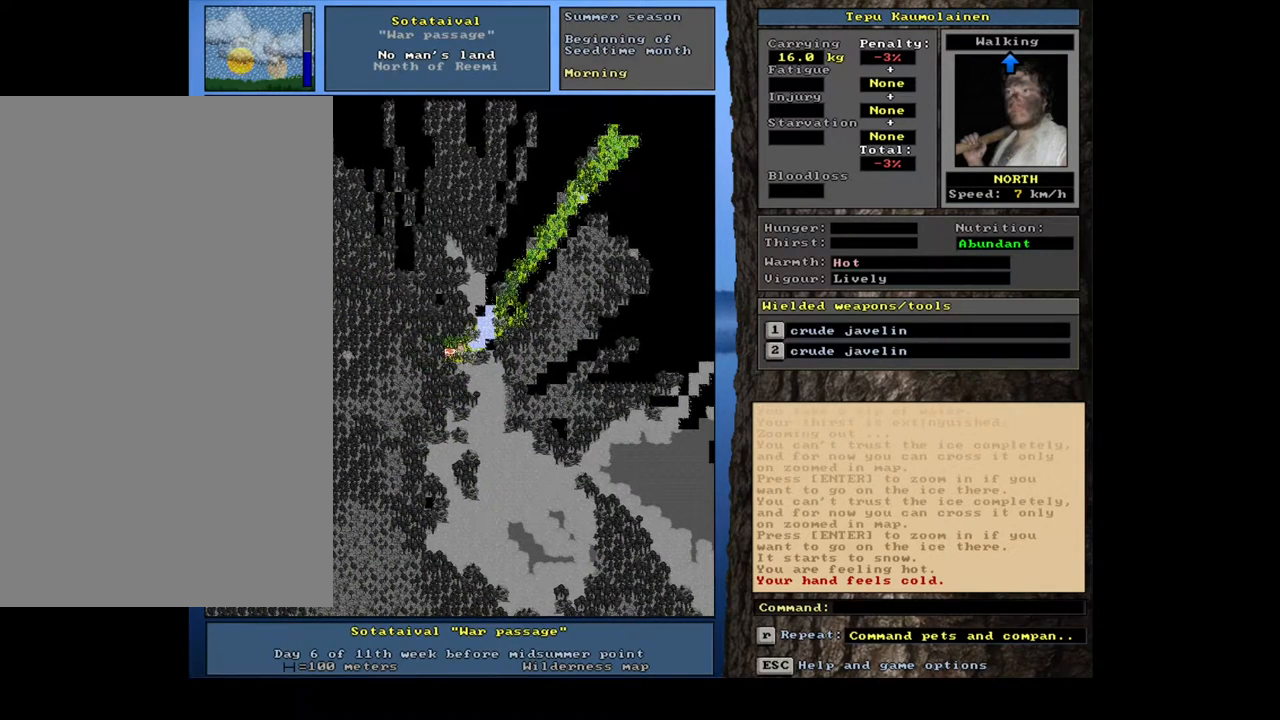
{"keys": ["ctrl_l"], "mouse": [], "events": [[67, "num6", "down"], [150, "num6", "up"]]}
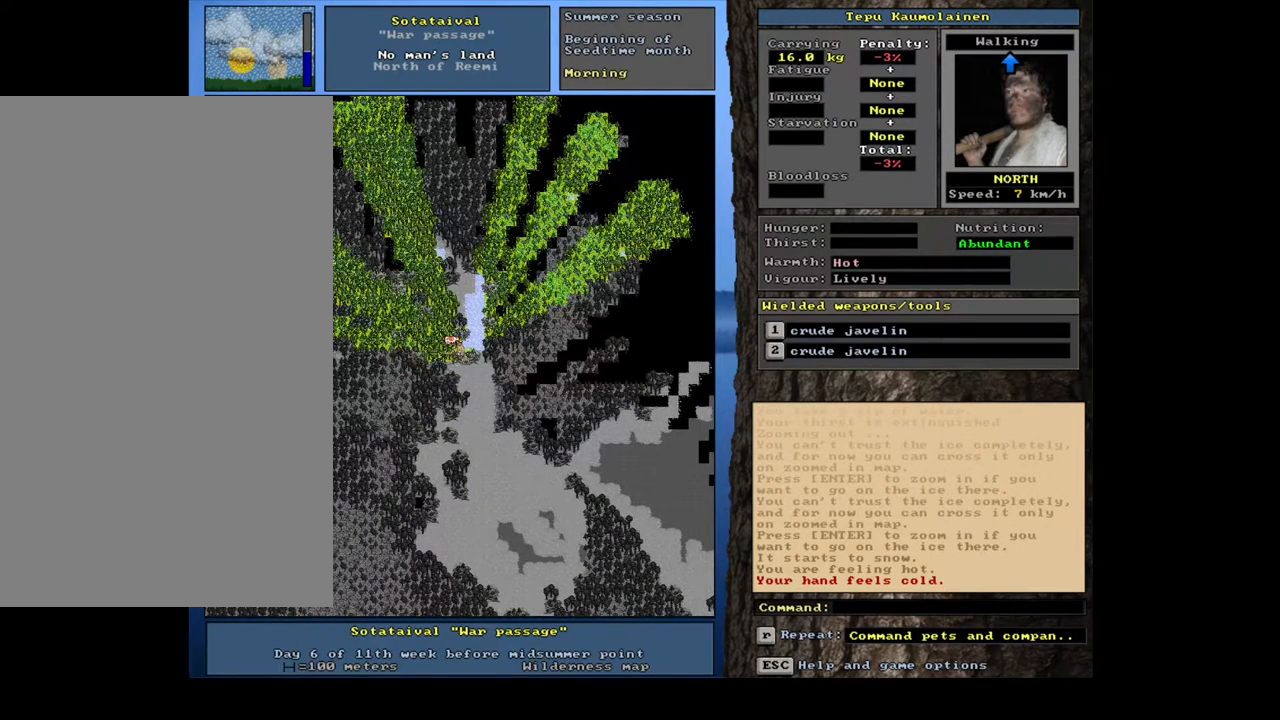
{"keys": [], "mouse": [], "events": [[417, "ctrl_l", "up"]]}
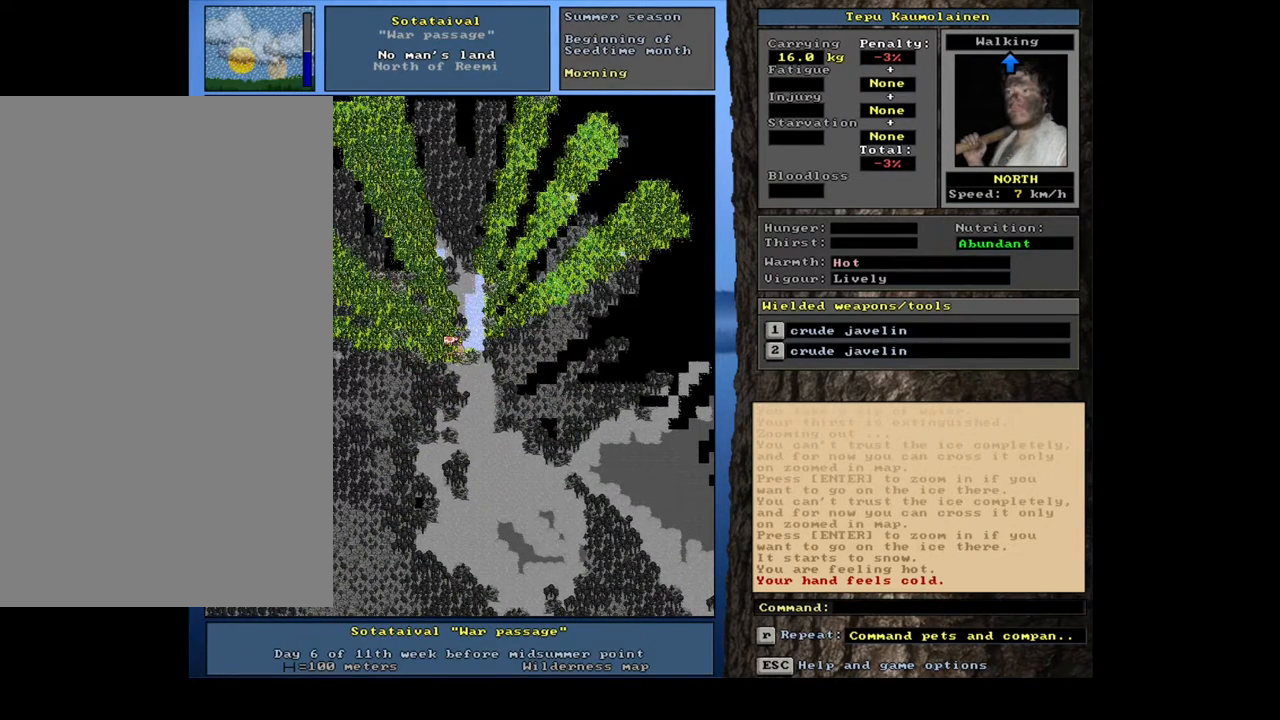
{"keys": ["num3"], "mouse": [], "events": [[67, "ctrl_l", "down"], [167, "num6", "down"], [267, "num6", "up"], [333, "ctrl_l", "up"], [500, "num3", "down"]]}
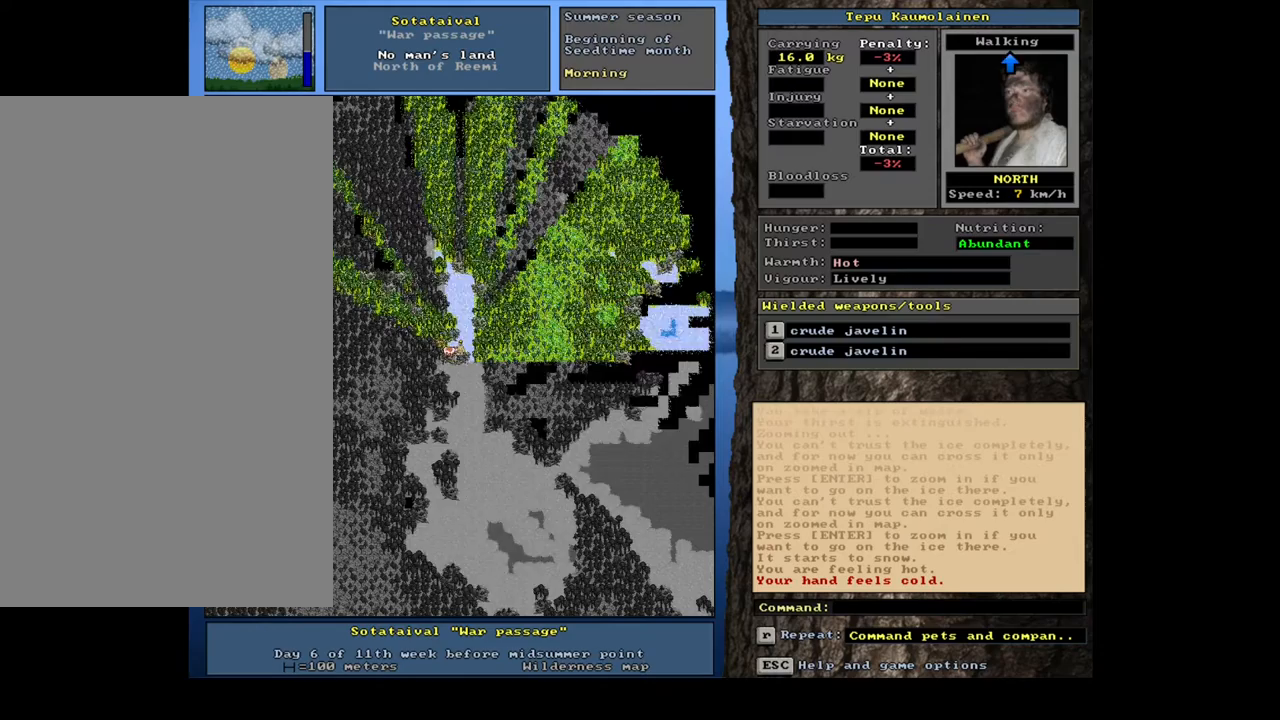
{"keys": ["num3"], "mouse": [], "events": [[133, "num3", "up"], [450, "num3", "down"]]}
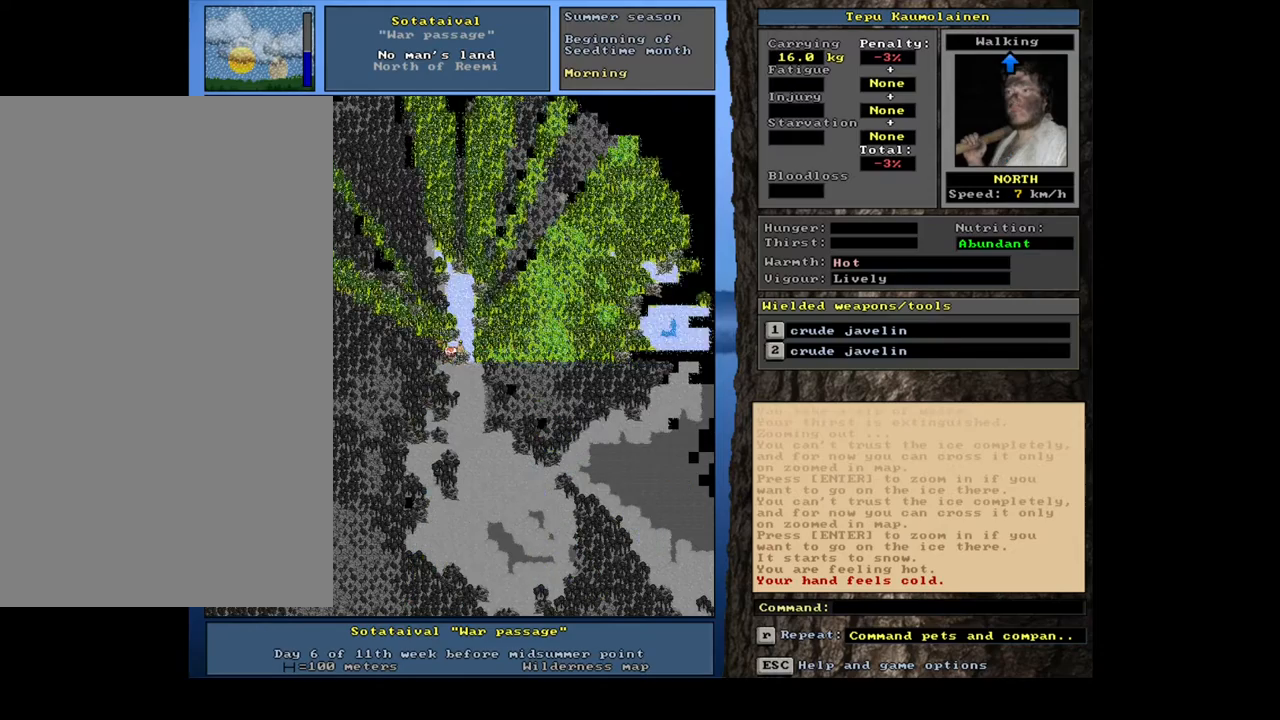
{"keys": ["ctrl_l"], "mouse": [], "events": [[50, "num3", "up"], [150, "ctrl_l", "down"], [250, "num4", "down"], [350, "num4", "up"], [400, "num4", "down"], [483, "num4", "up"]]}
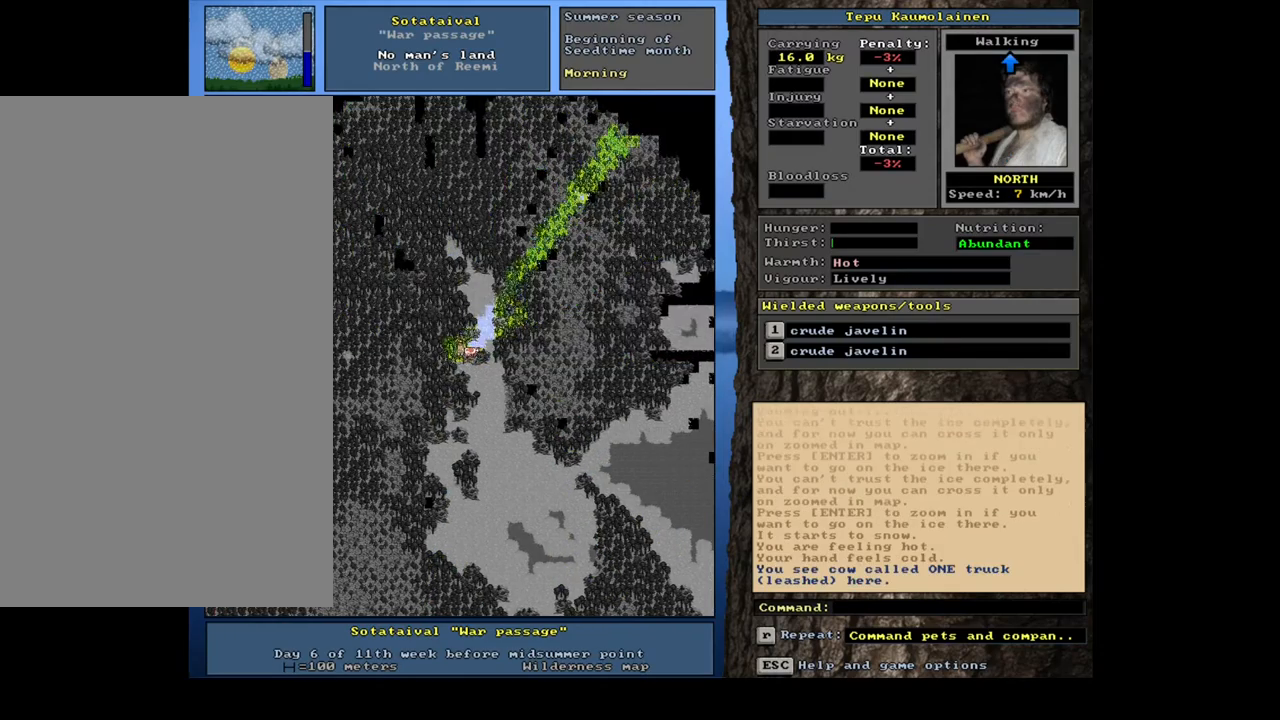
{"keys": ["ctrl_l", "num8"], "mouse": [], "events": [[100, "num7", "down"], [200, "num7", "up"], [217, "num8", "down"], [333, "num8", "up"], [417, "num8", "down"]]}
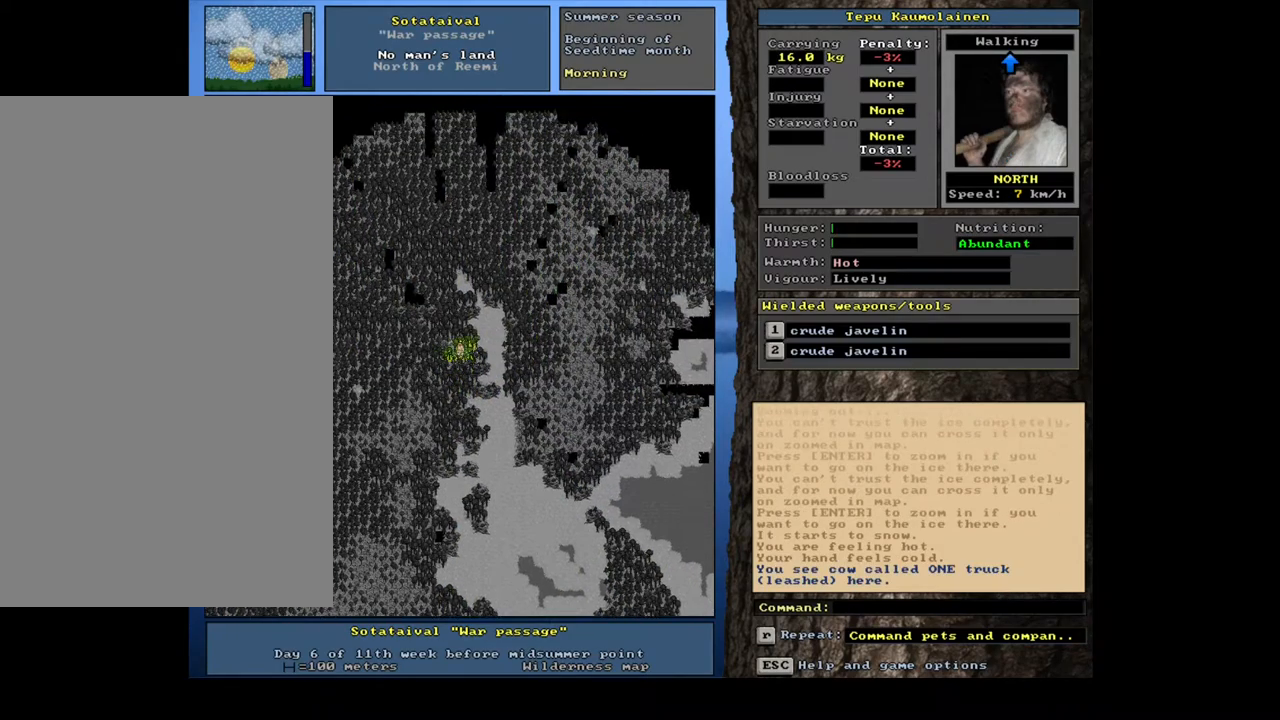
{"keys": ["ctrl_l"], "mouse": [], "events": [[17, "num8", "up"], [100, "num8", "down"], [200, "num8", "up"], [250, "num8", "down"], [333, "num8", "up"], [417, "num8", "down"], [483, "num8", "up"]]}
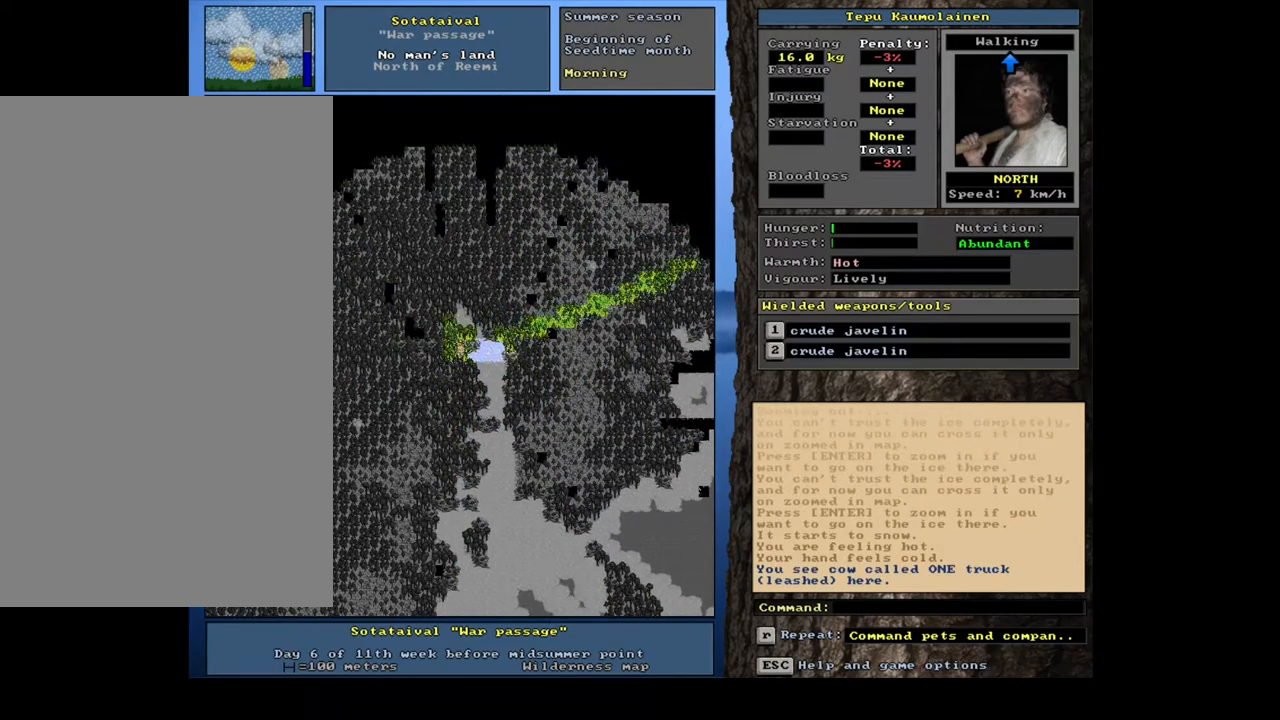
{"keys": ["ctrl_l"], "mouse": [], "events": [[67, "num8", "down"], [167, "num8", "up"], [283, "num9", "down"], [417, "num9", "up"]]}
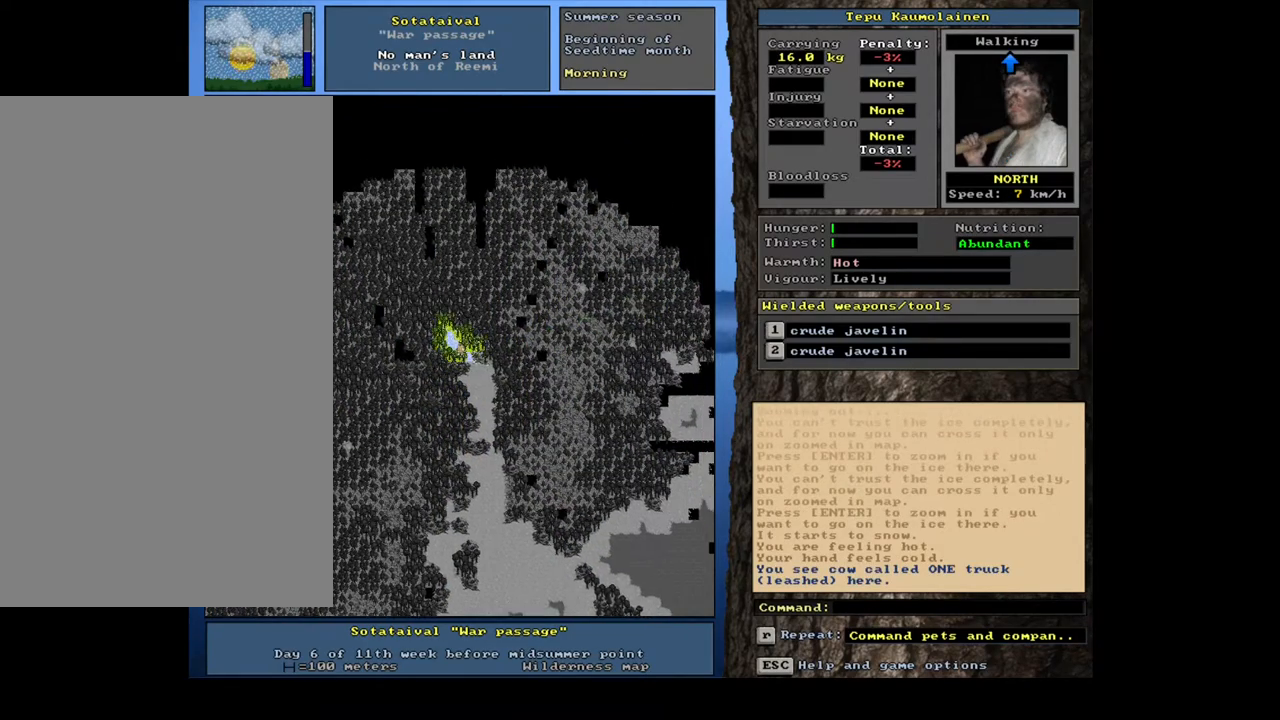
{"keys": [], "mouse": [], "events": [[50, "num9", "down"], [150, "num9", "up"], [267, "num9", "down"], [367, "num9", "up"], [483, "ctrl_l", "up"]]}
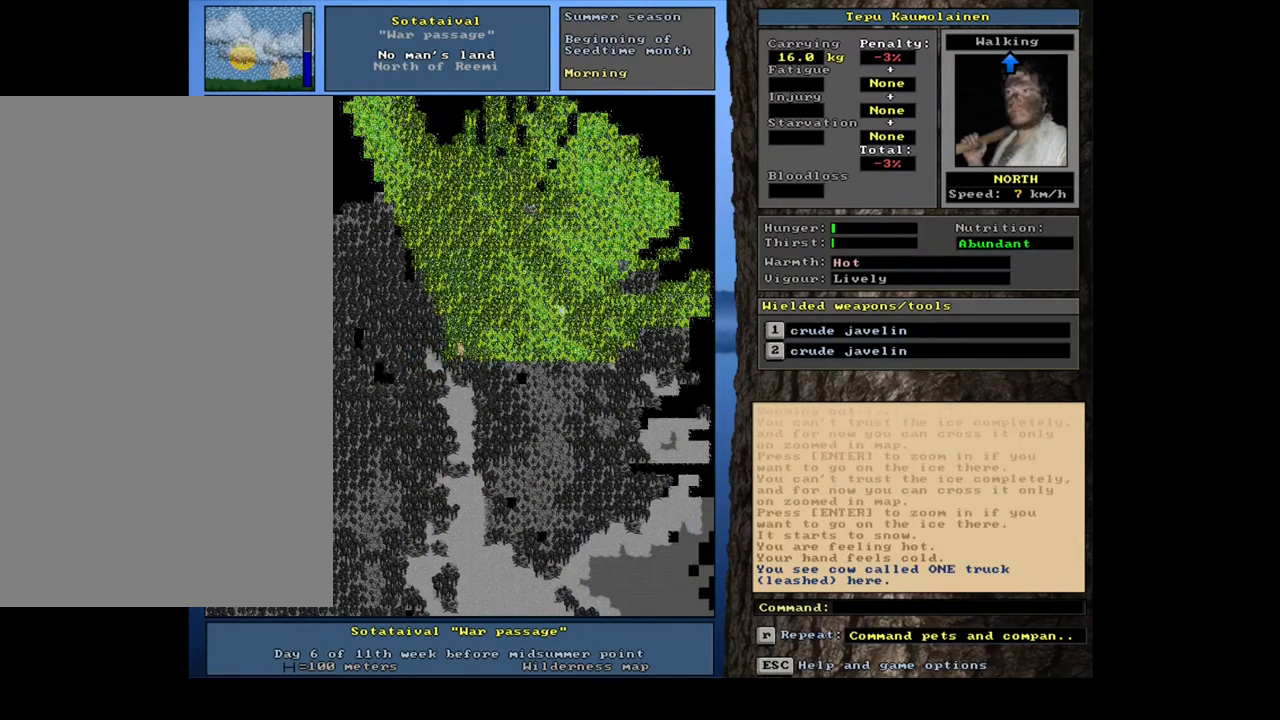
{"keys": ["ctrl_l"], "mouse": [], "events": [[67, "num6", "down"], [167, "num6", "up"], [267, "num6", "down"], [333, "num6", "up"], [450, "ctrl_l", "down"]]}
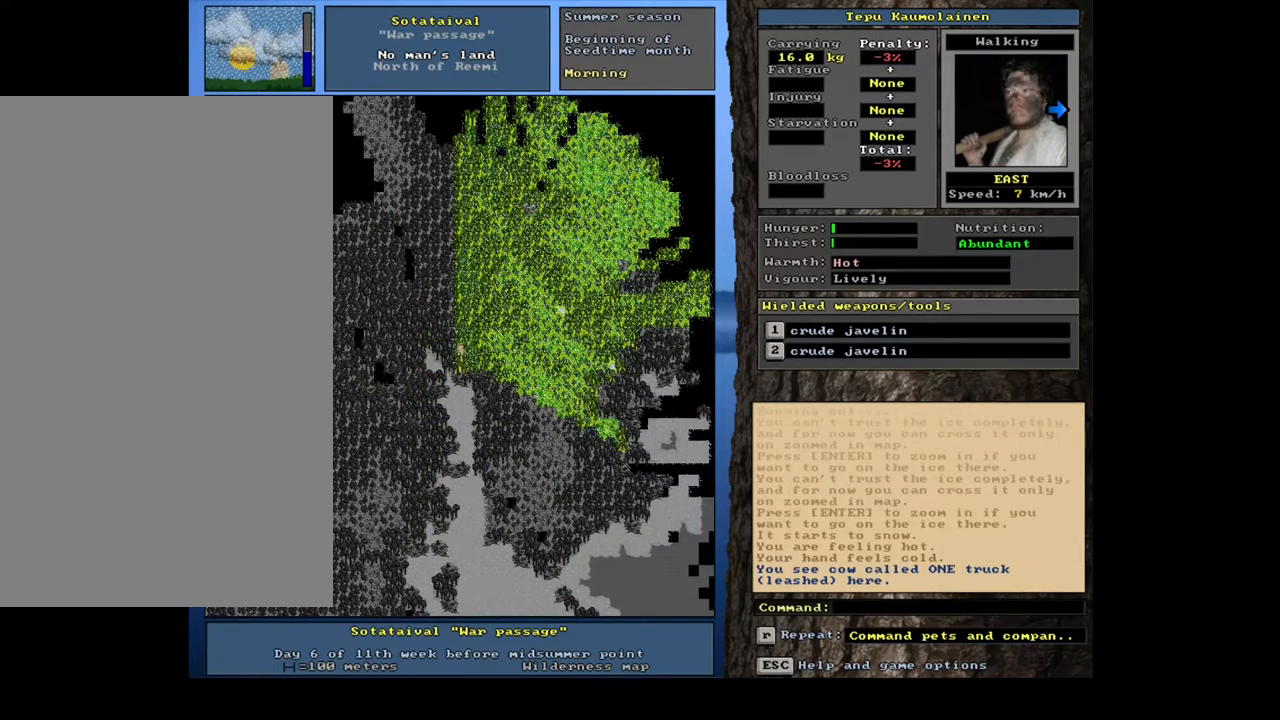
{"keys": ["ctrl_l"], "mouse": [], "events": []}
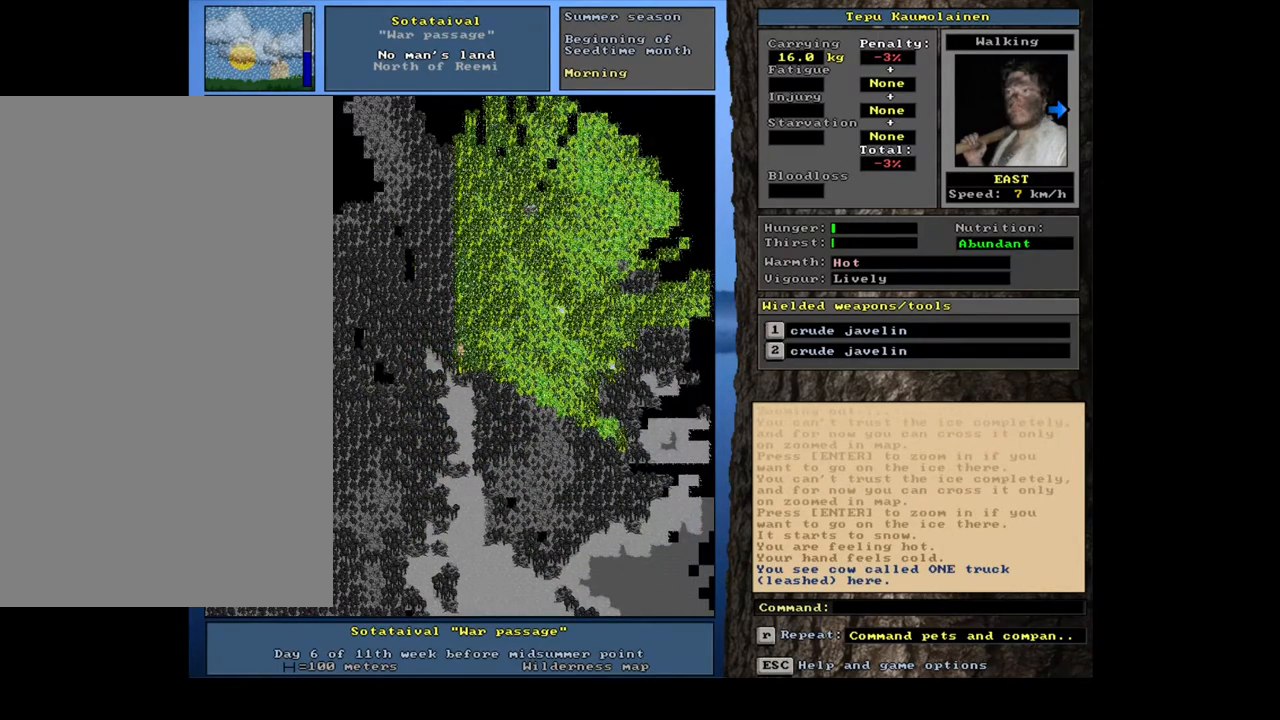
{"keys": ["ctrl_l"], "mouse": [], "events": [[67, "num3", "down"], [183, "num3", "up"], [250, "num3", "down"], [383, "num3", "up"]]}
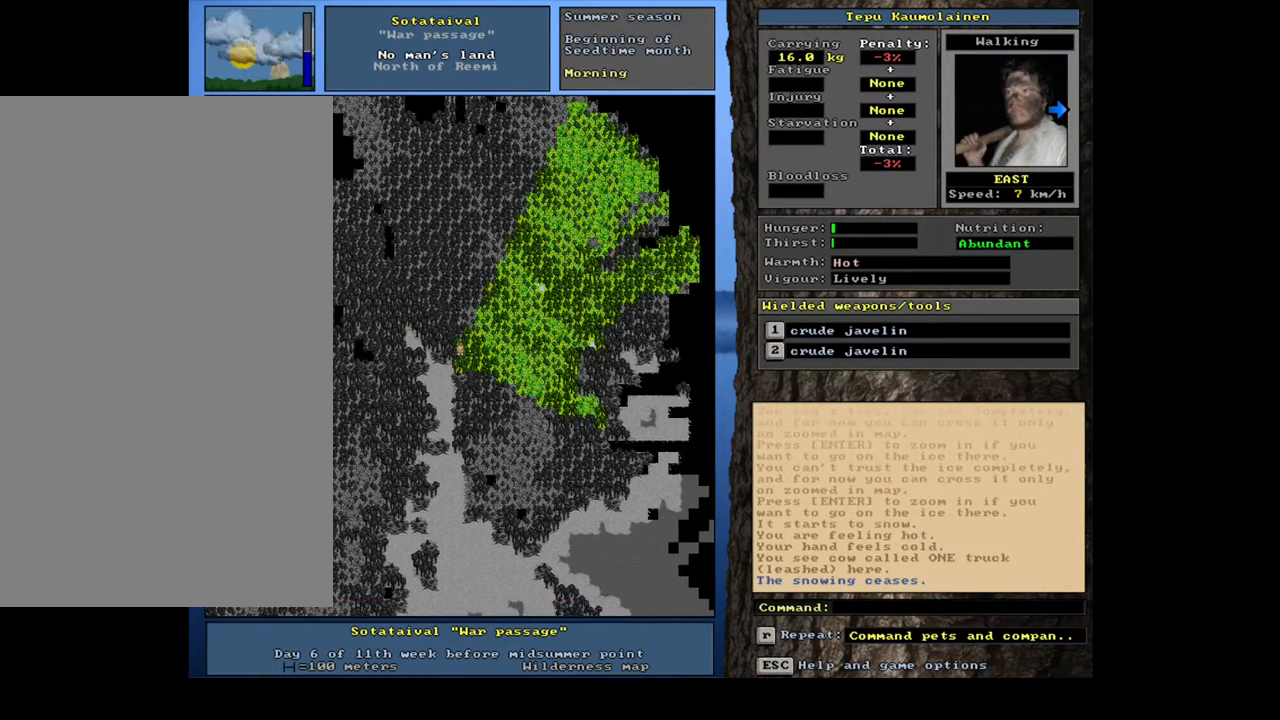
{"keys": ["ctrl_l", "num3"], "mouse": [], "events": [[100, "num3", "down"], [200, "num3", "up"], [267, "num3", "down"], [367, "num3", "up"], [450, "num3", "down"]]}
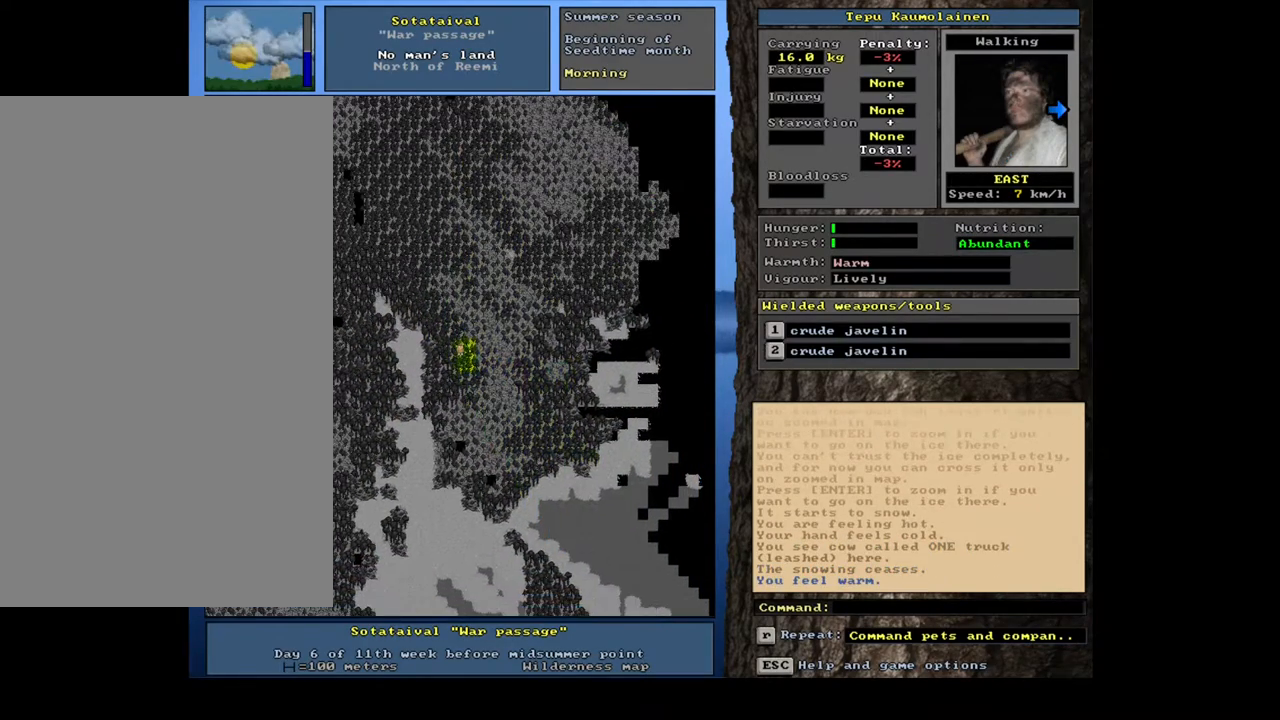
{"keys": ["ctrl_l", "num6"], "mouse": [], "events": [[33, "num3", "up"], [167, "num6", "down"], [250, "num6", "up"], [333, "num6", "down"], [400, "num6", "up"], [500, "num6", "down"]]}
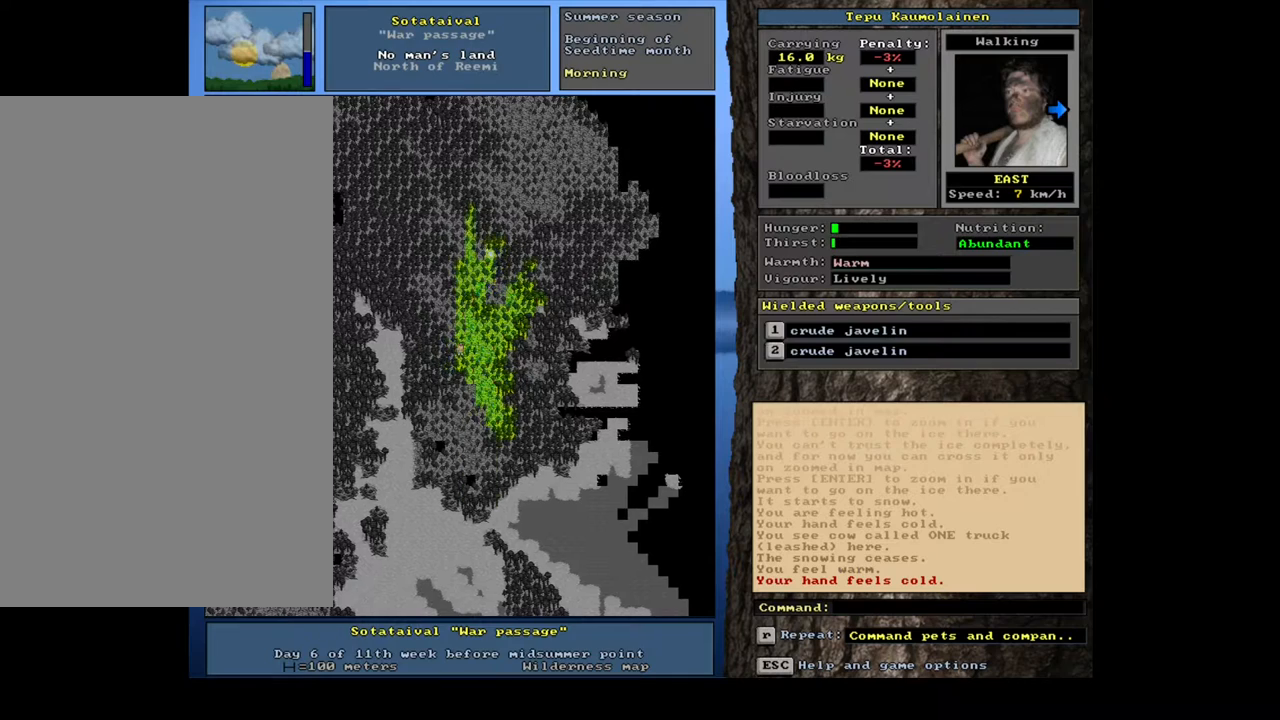
{"keys": ["ctrl_l", "num6"], "mouse": [], "events": [[67, "num6", "up"], [133, "num6", "down"], [200, "num6", "up"], [267, "num6", "down"], [333, "num6", "up"], [450, "num6", "down"]]}
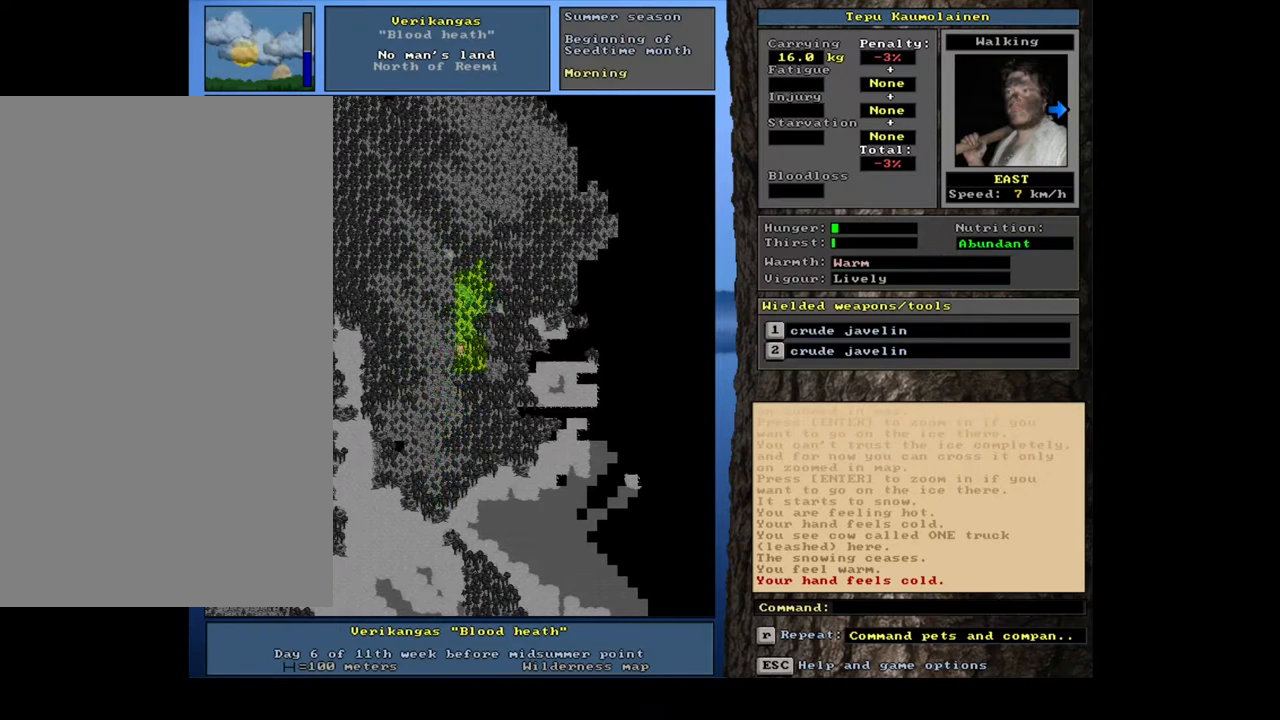
{"keys": ["ctrl_l"], "mouse": [], "events": [[33, "num6", "up"], [250, "num9", "down"], [300, "num9", "up"], [417, "num9", "down"], [483, "num9", "up"]]}
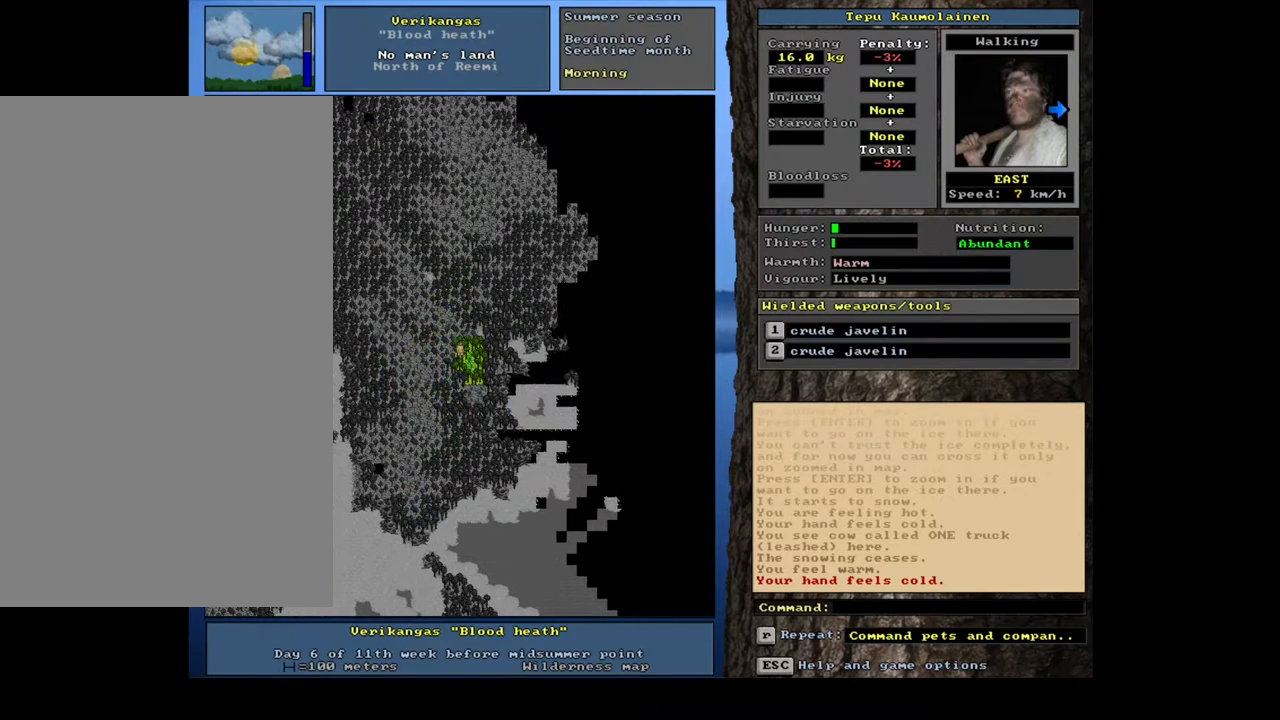
{"keys": ["ctrl_l", "num9"], "mouse": [], "events": [[117, "num6", "down"], [183, "num6", "up"], [300, "num6", "down"], [350, "num6", "up"], [483, "num9", "down"]]}
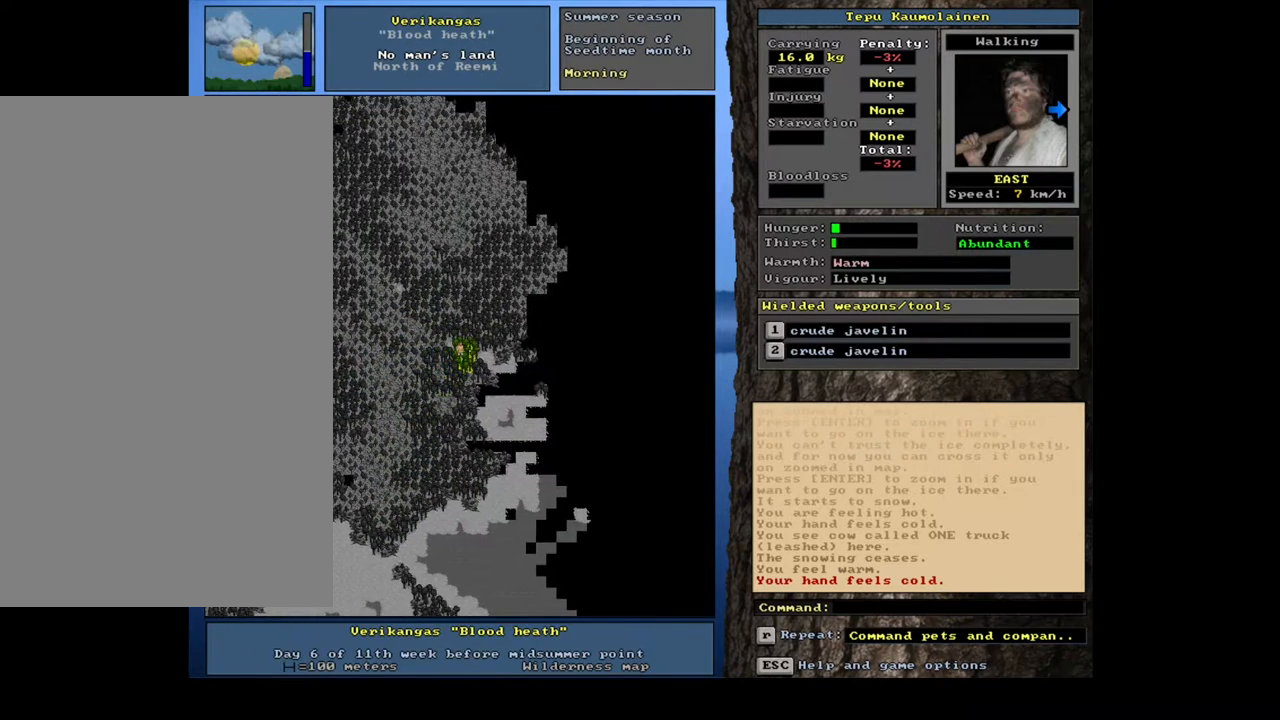
{"keys": ["ctrl_l"], "mouse": [], "events": [[50, "num9", "up"], [183, "num9", "down"], [233, "num9", "up"], [400, "num6", "down"], [467, "num6", "up"]]}
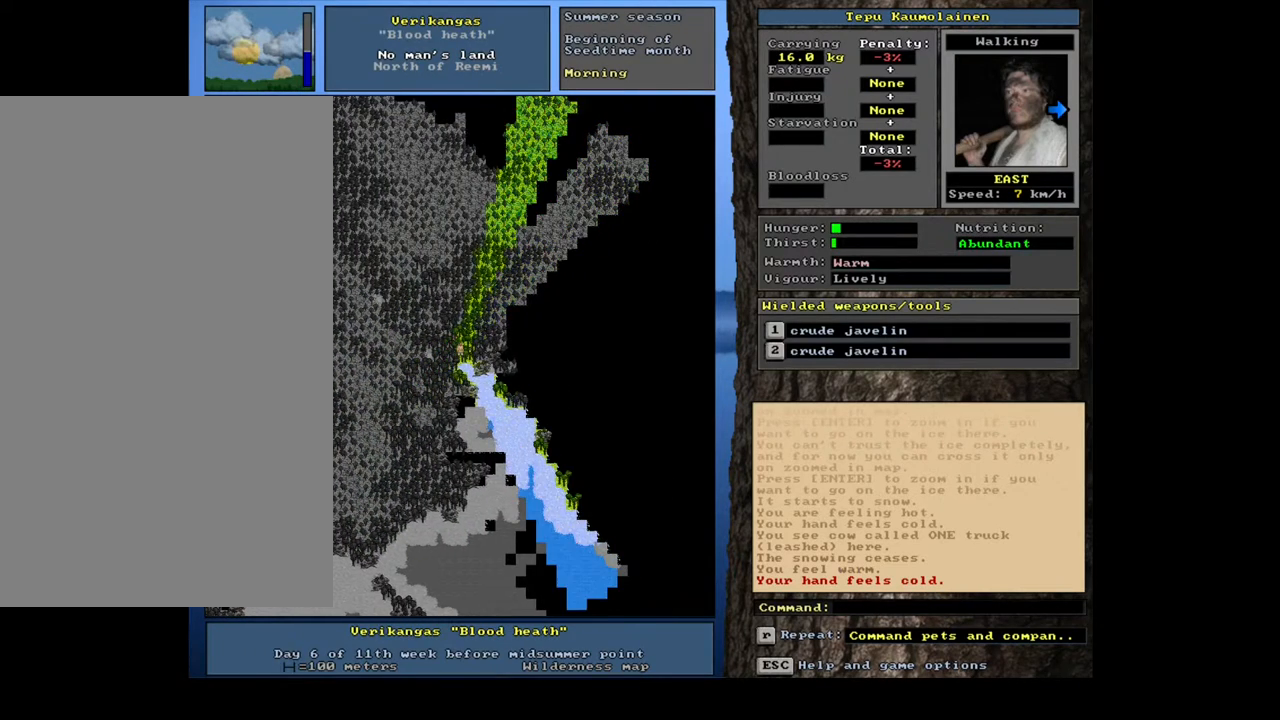
{"keys": ["ctrl_l", "num3"], "mouse": [], "events": [[250, "num6", "down"], [350, "num6", "up"], [483, "num3", "down"]]}
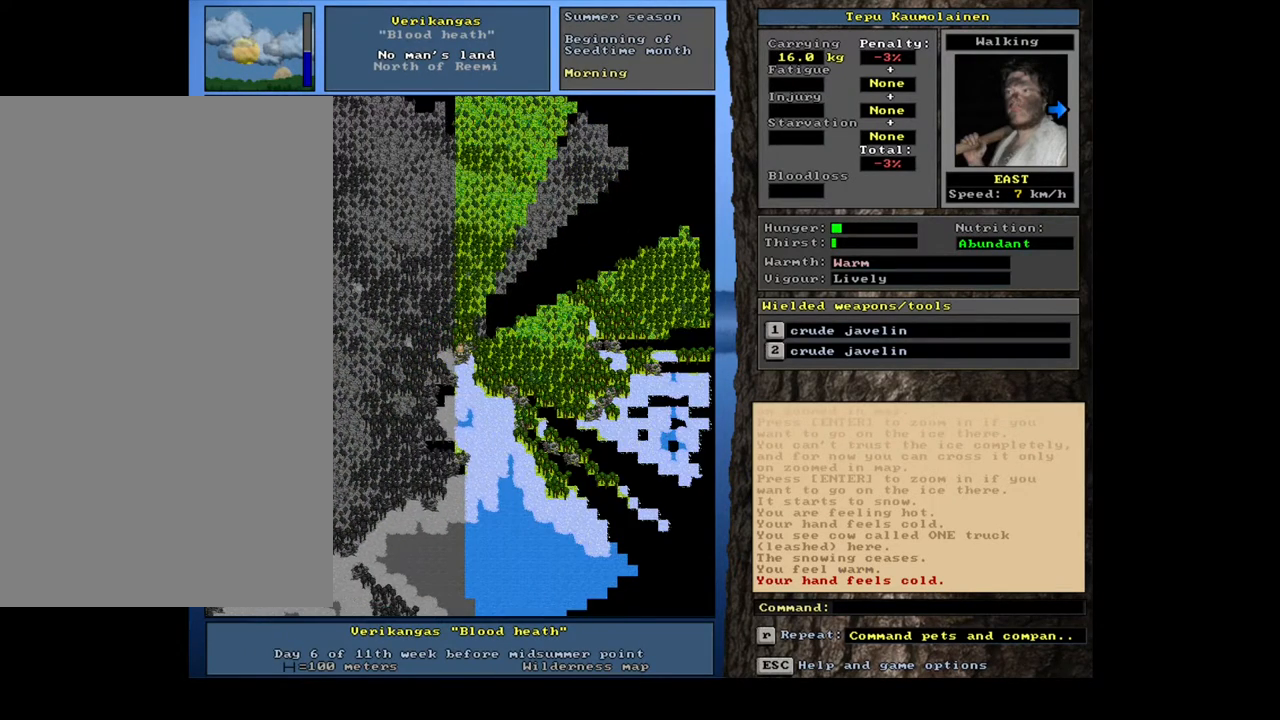
{"keys": [], "mouse": [], "events": [[67, "num3", "up"], [367, "ctrl_l", "up"]]}
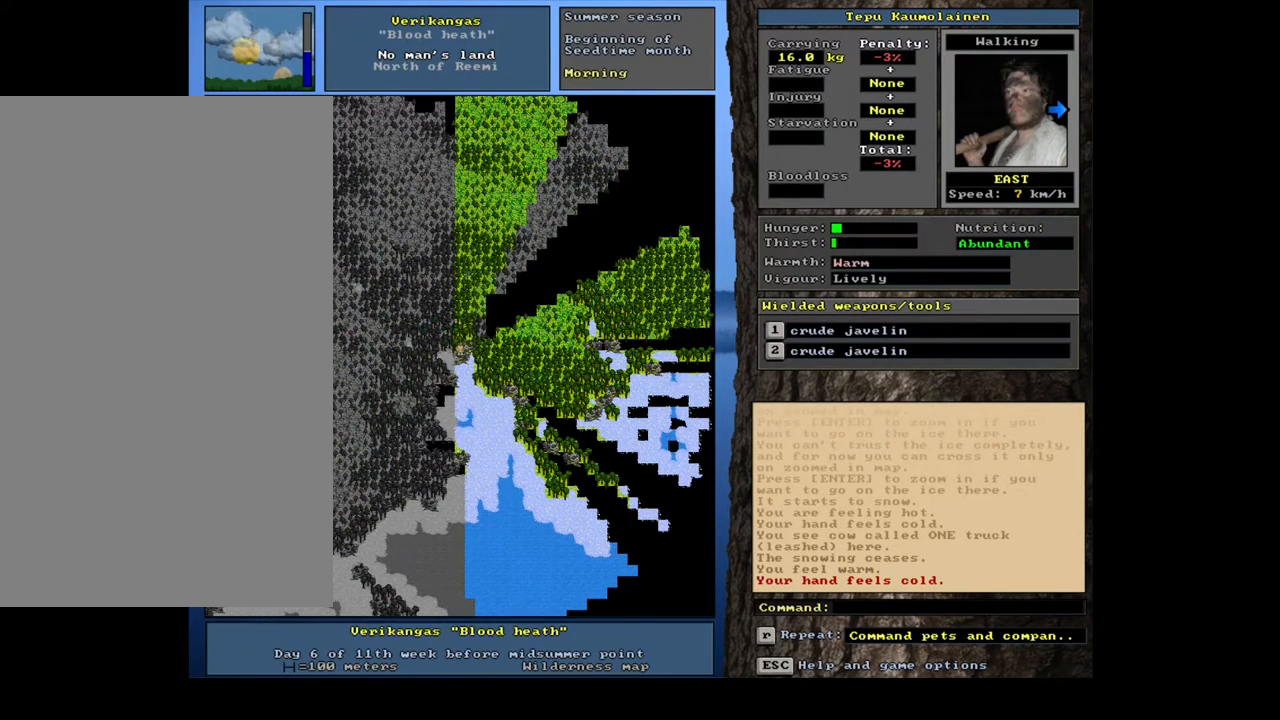
{"keys": [], "mouse": [], "events": [[17, "num3", "down"], [133, "num3", "up"]]}
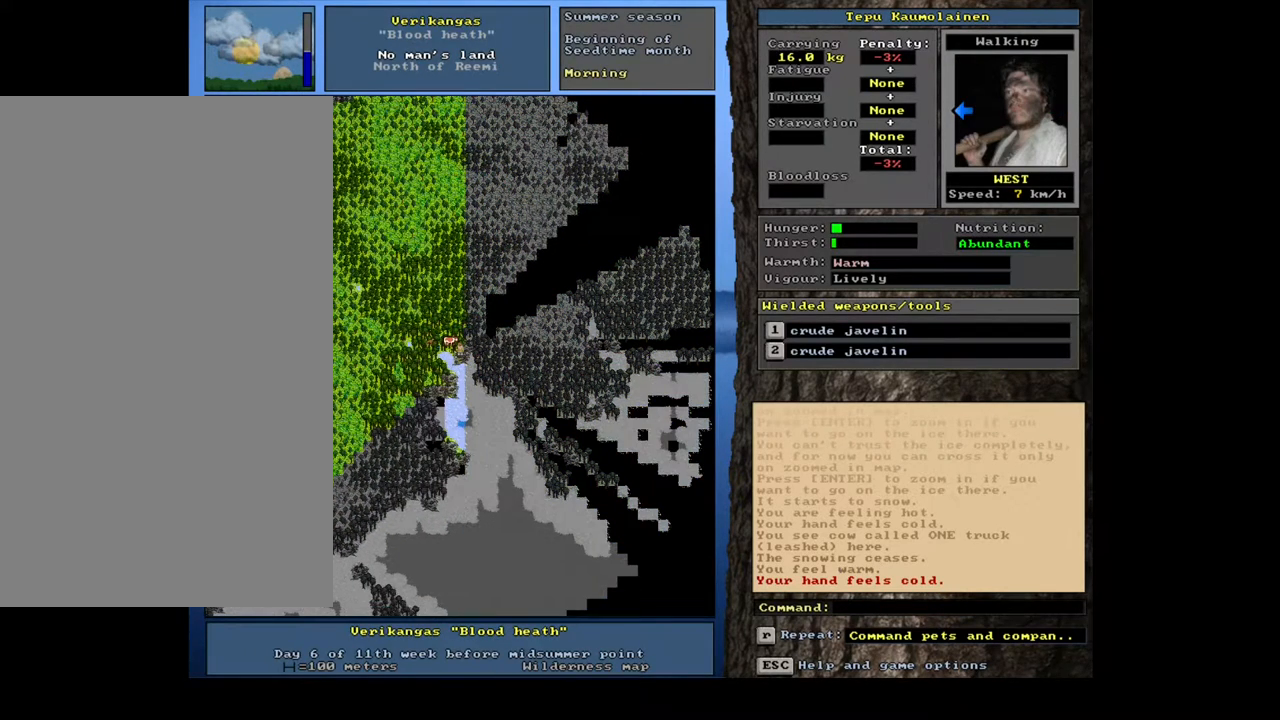
{"keys": [], "mouse": [], "events": []}
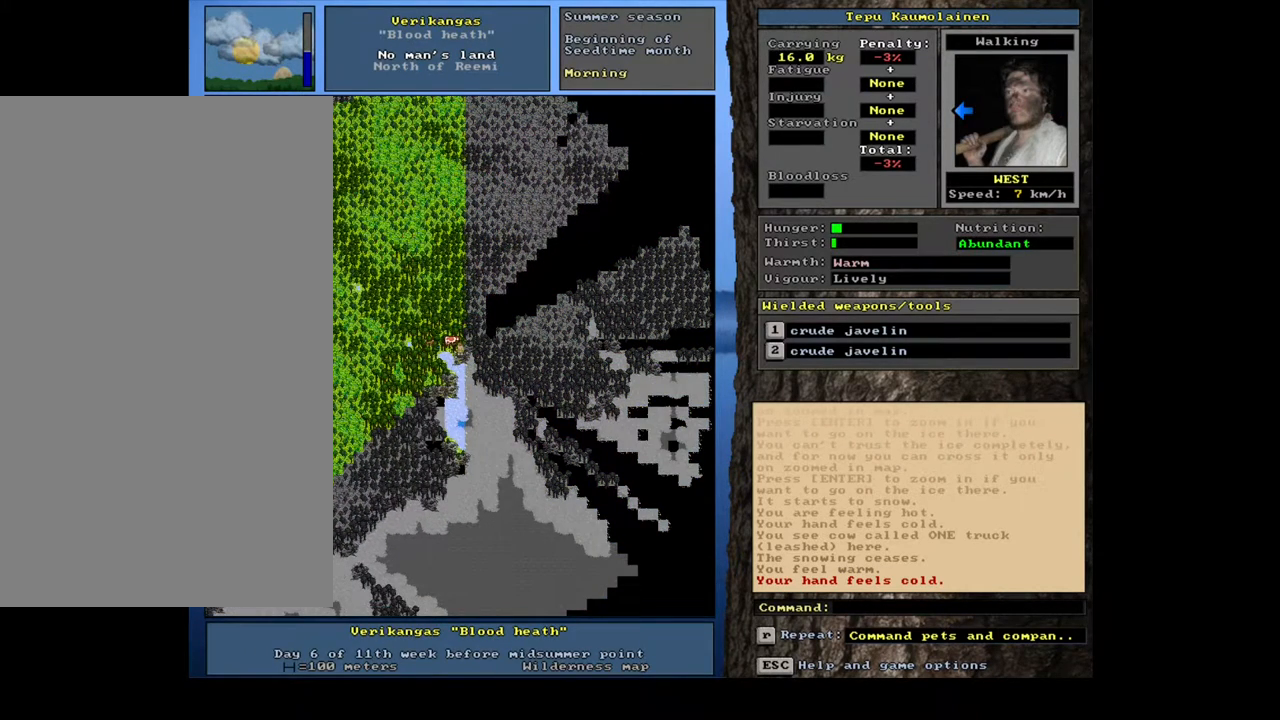
{"keys": ["ctrl_l"], "mouse": [], "events": [[117, "num3", "down"], [217, "num3", "up"], [317, "ctrl_l", "down"]]}
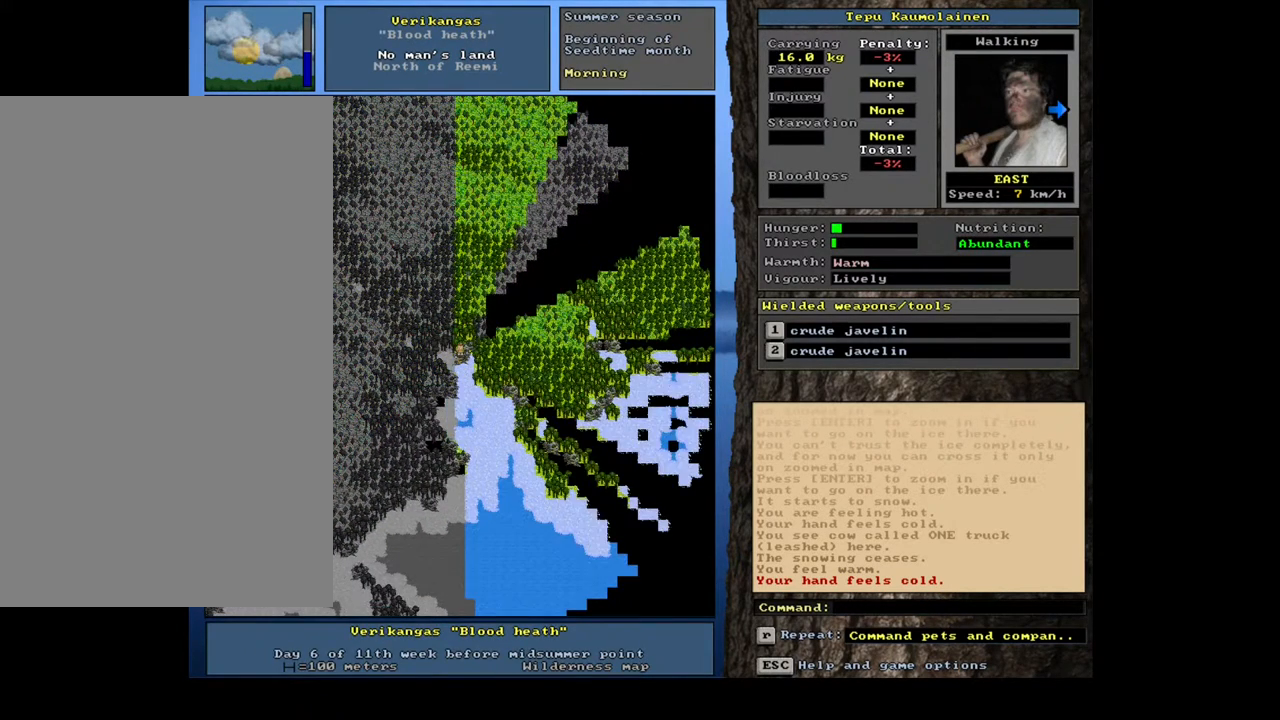
{"keys": ["ctrl_l"], "mouse": [], "events": [[17, "num9", "down"], [150, "num9", "up"]]}
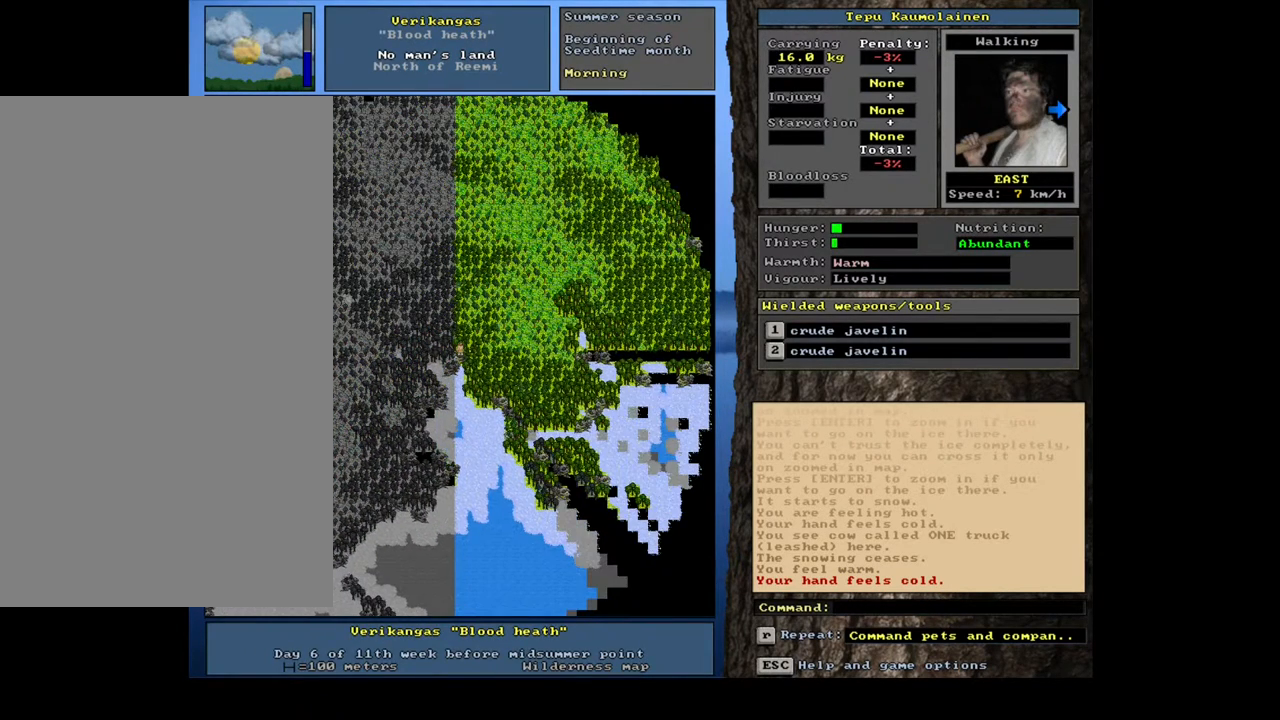
{"keys": [], "mouse": [], "events": [[367, "ctrl_l", "up"]]}
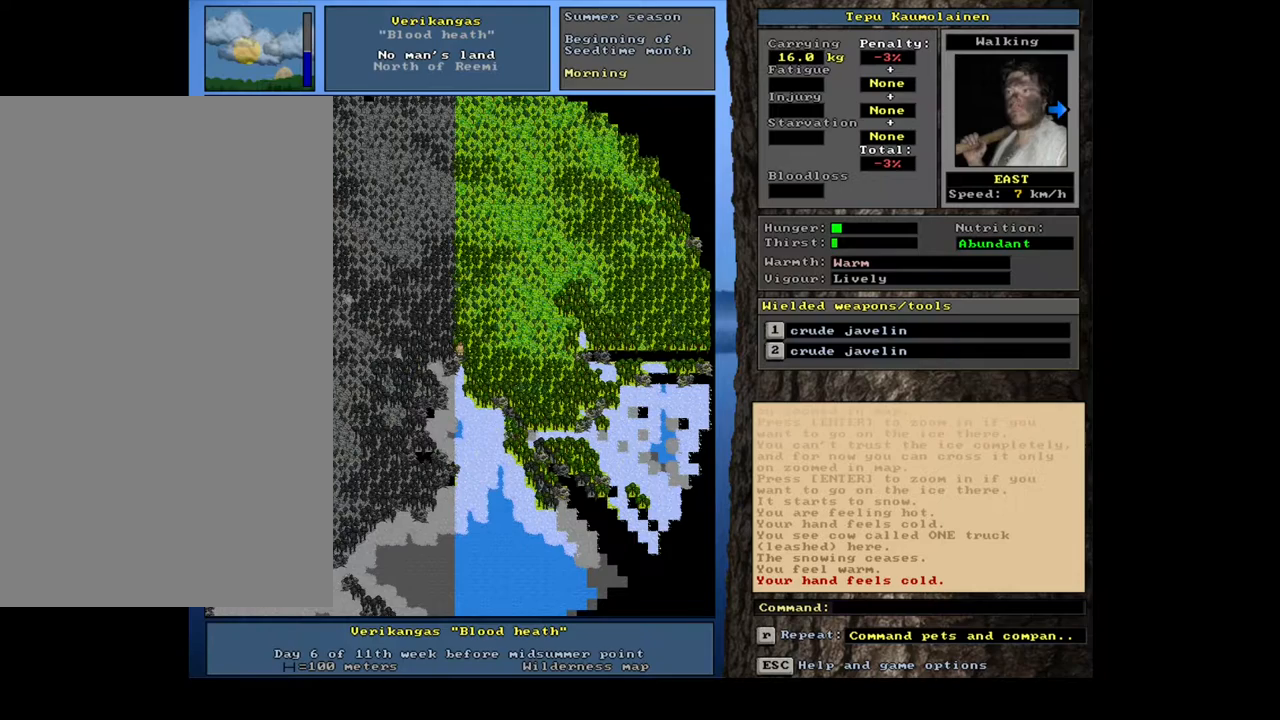
{"keys": ["f6"], "mouse": [], "events": [[450, "f6", "down"]]}